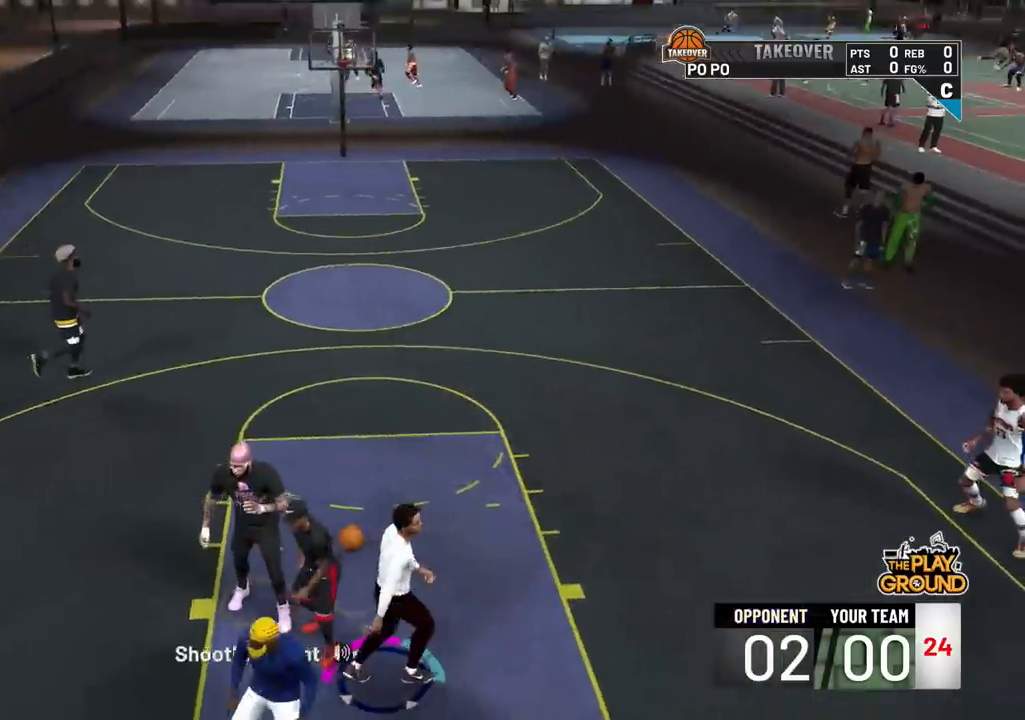
Gameplay with a controller (PlayStation layout); each line is a JSON object with the inputs held at the frame after it. "events" lists button and stick changes between this image and that frame as [ms after this image, input, new state], when the widget could be followed in between. Not read: L3 R3 SELECT START.
{"buttons": [], "left_stick": "center", "right_stick": "center", "events": []}
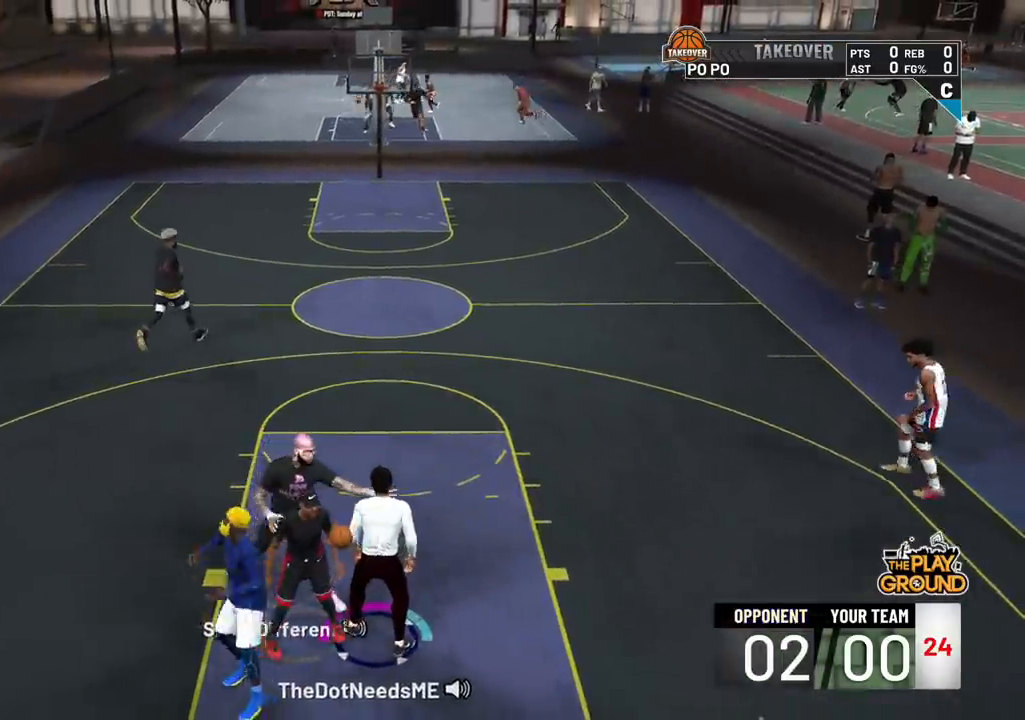
{"buttons": [], "left_stick": "center", "right_stick": "center", "events": []}
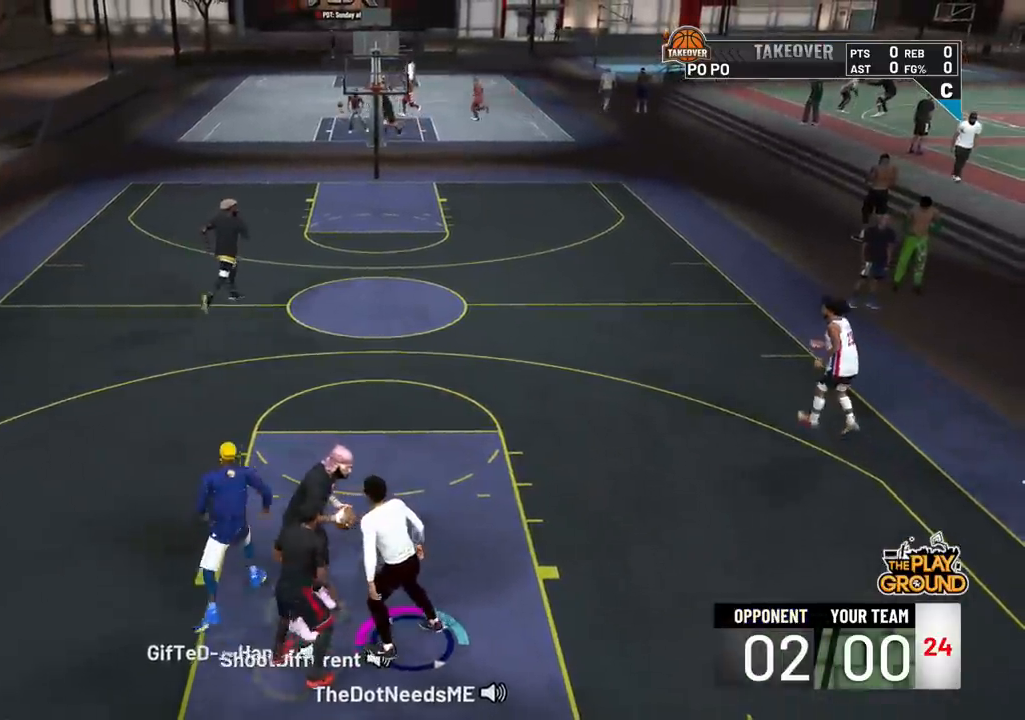
{"buttons": [], "left_stick": "center", "right_stick": "center", "events": []}
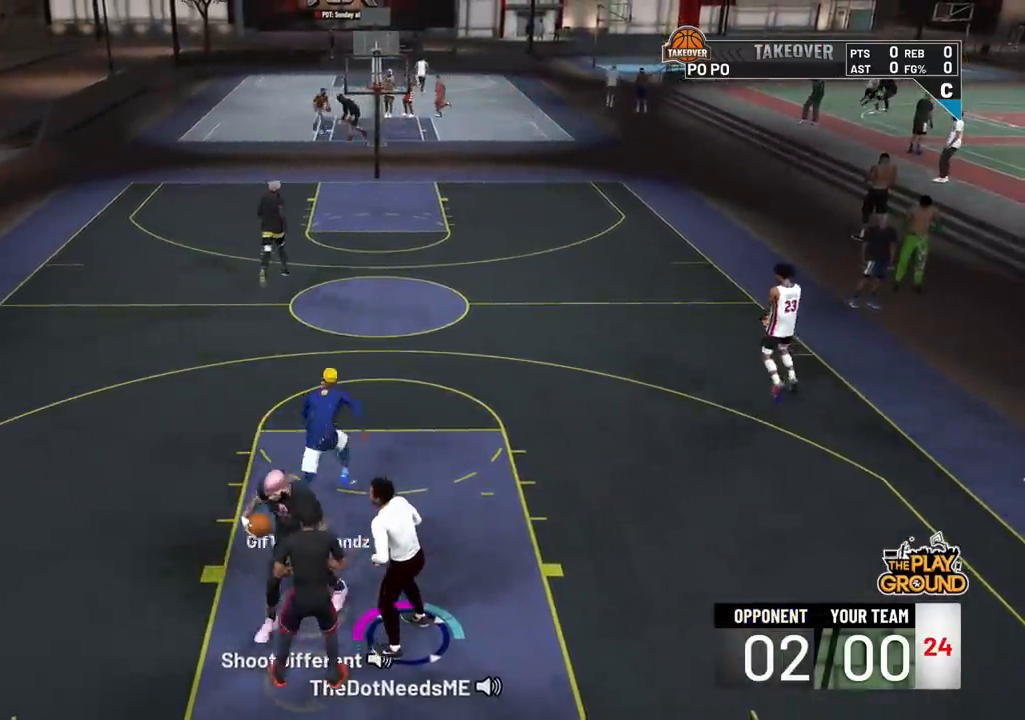
{"buttons": [], "left_stick": "center", "right_stick": "center", "events": []}
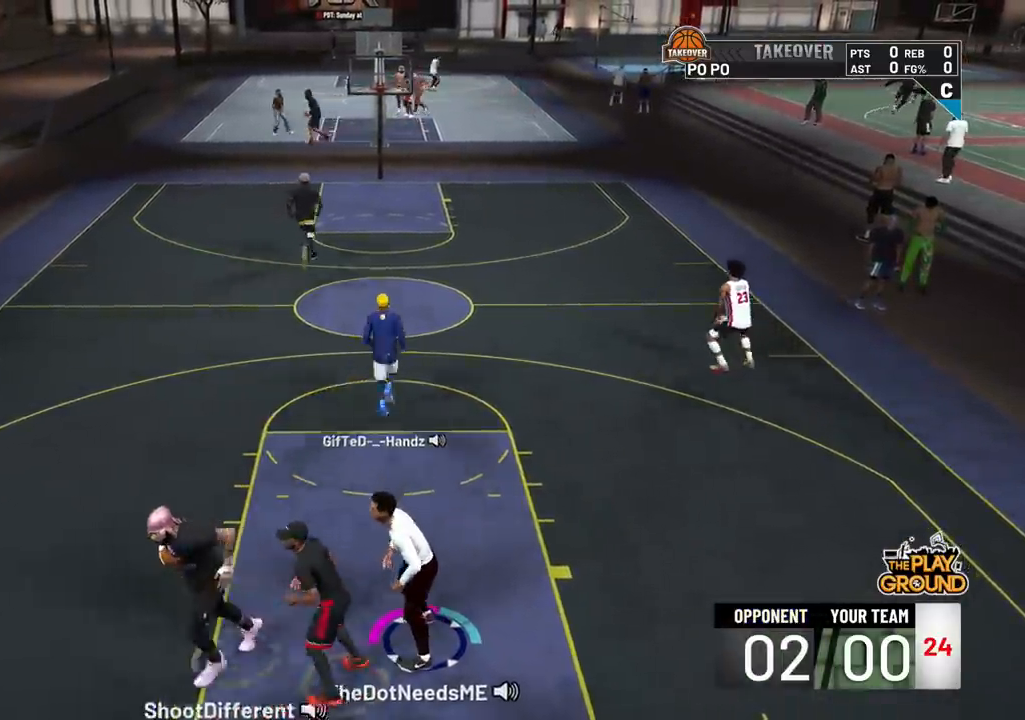
{"buttons": [], "left_stick": "center", "right_stick": "center", "events": []}
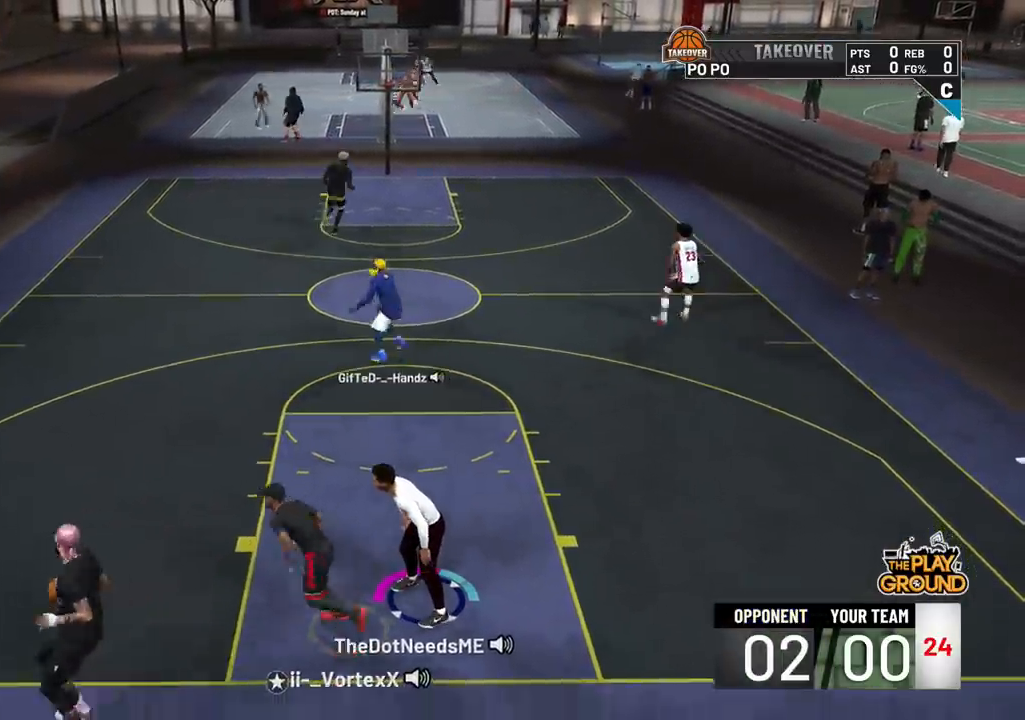
{"buttons": [], "left_stick": "center", "right_stick": "center", "events": []}
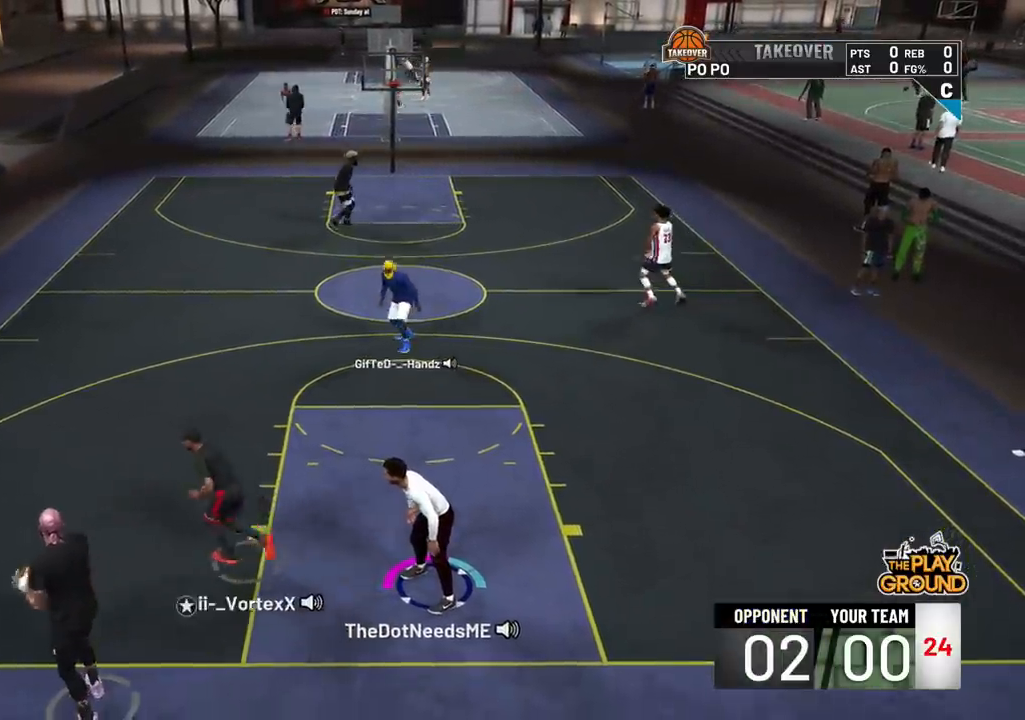
{"buttons": [], "left_stick": "up", "right_stick": "center", "events": [[66, "left_stick", "up-right"], [133, "left_stick", "up"]]}
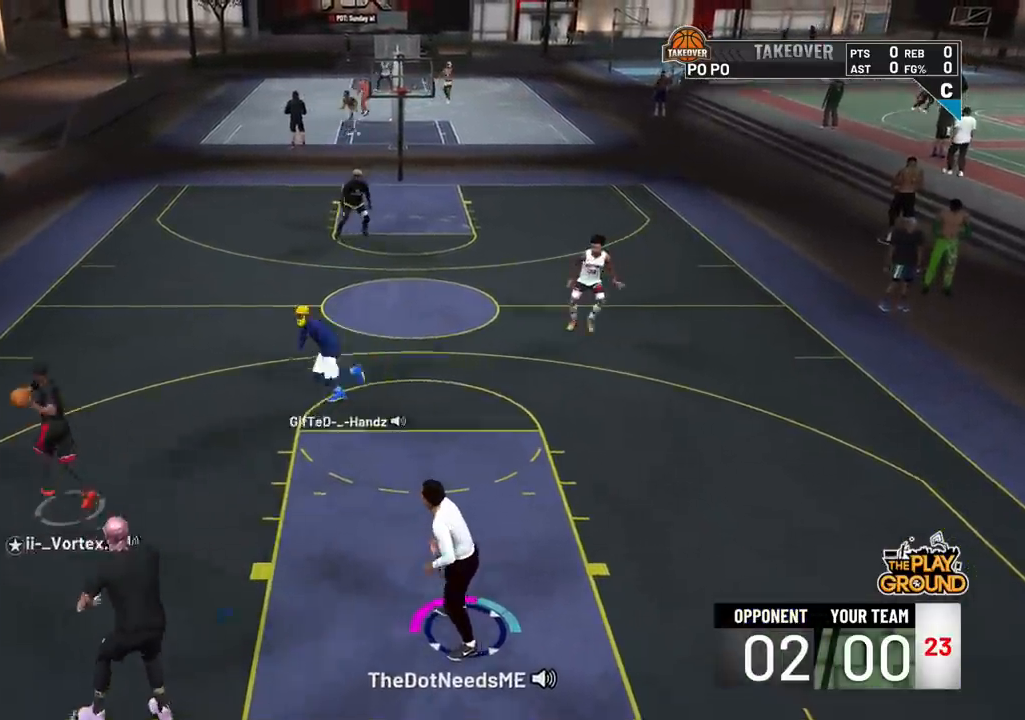
{"buttons": [], "left_stick": "up-right", "right_stick": "center", "events": [[67, "left_stick", "up-right"]]}
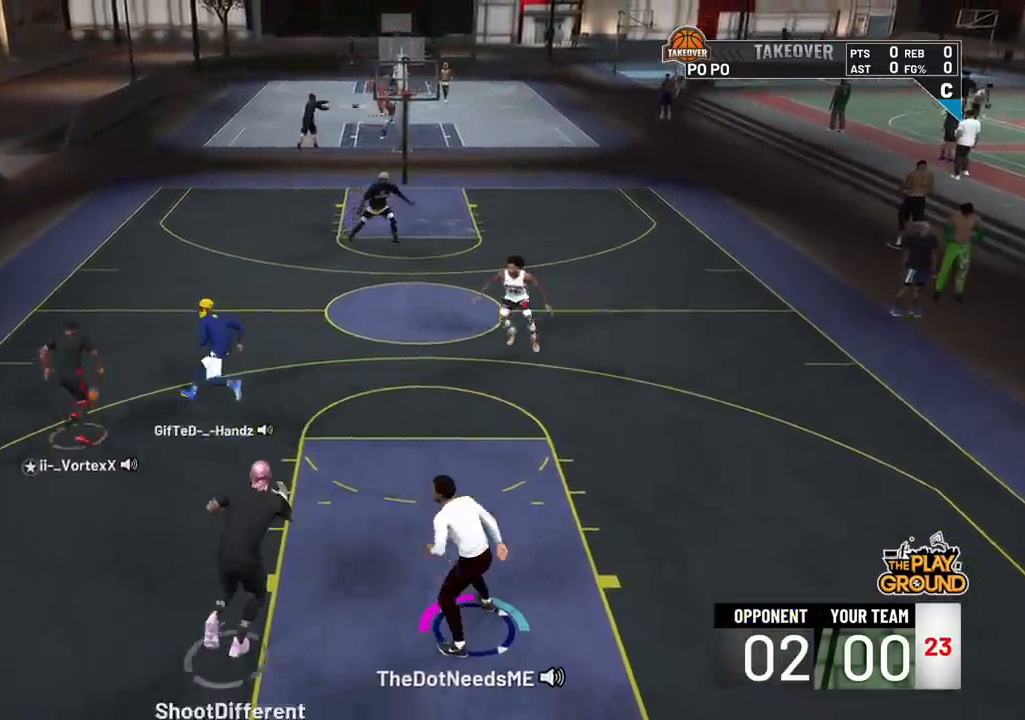
{"buttons": [], "left_stick": "up-right", "right_stick": "center", "events": []}
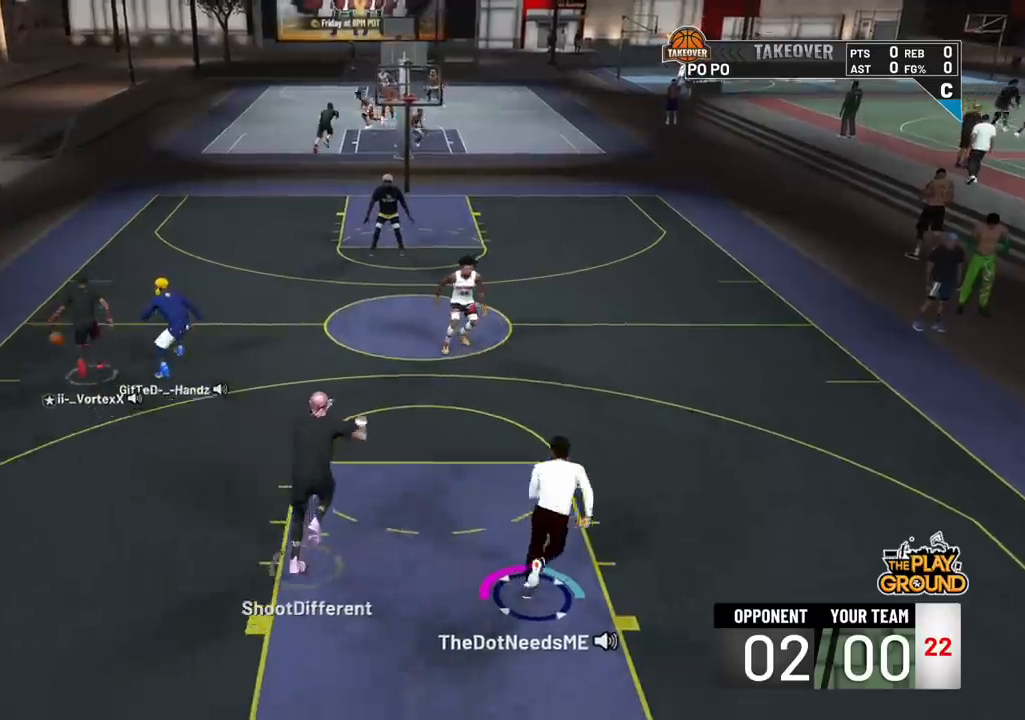
{"buttons": [], "left_stick": "up", "right_stick": "center", "events": [[50, "left_stick", "up"]]}
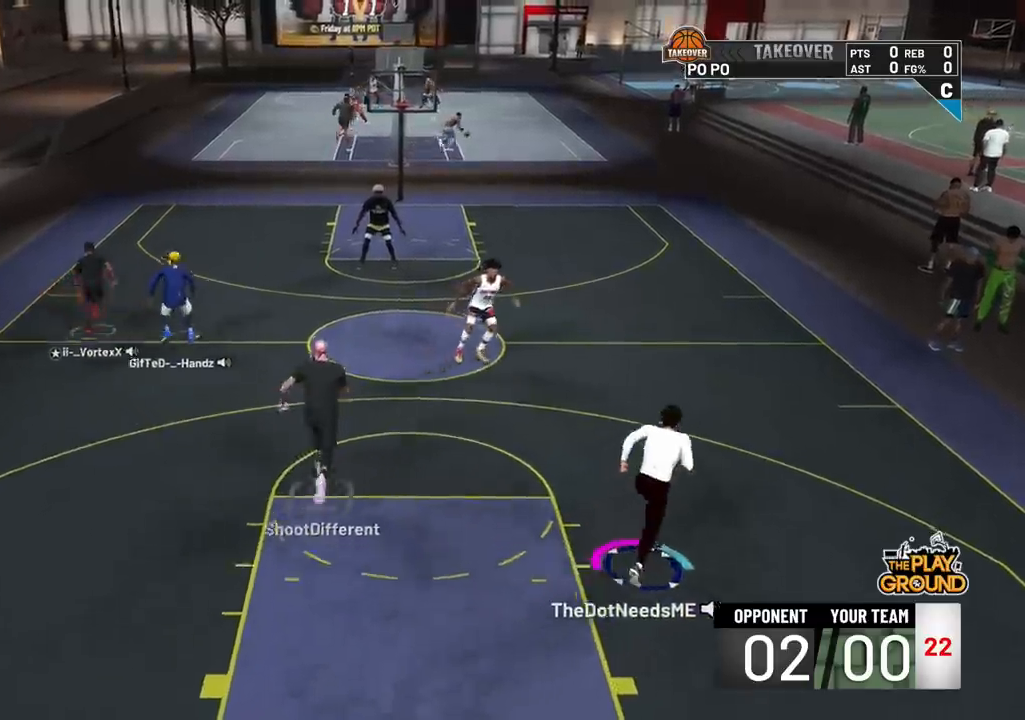
{"buttons": [], "left_stick": "up", "right_stick": "center", "events": [[33, "left_stick", "center"], [217, "left_stick", "up-right"], [350, "left_stick", "up"]]}
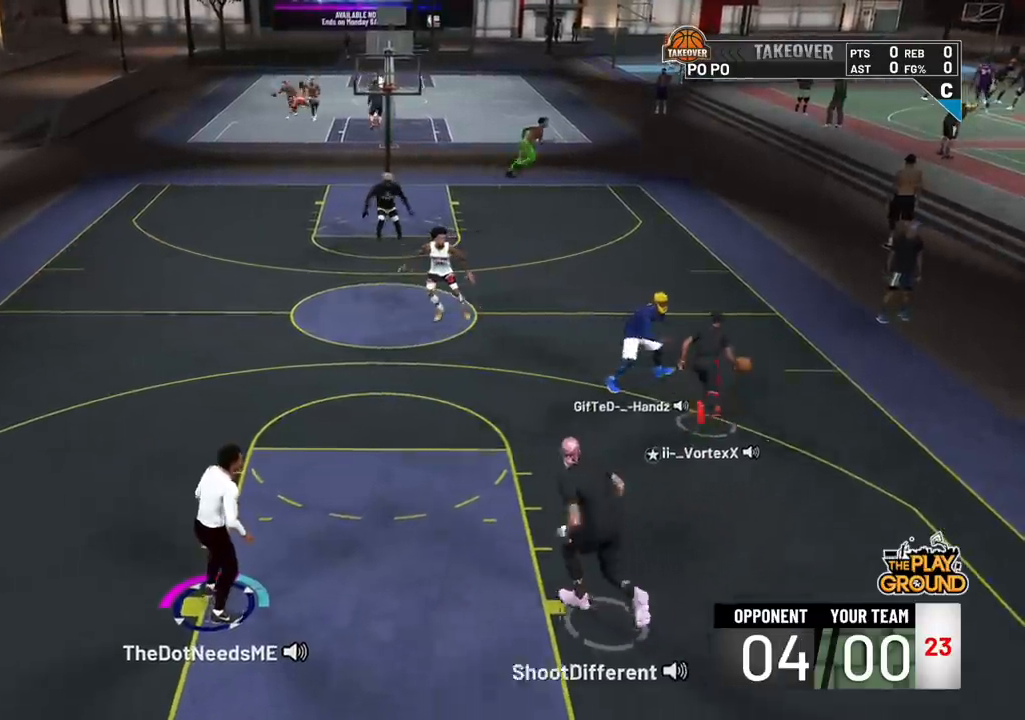
{"buttons": [], "left_stick": "up", "right_stick": "center", "events": []}
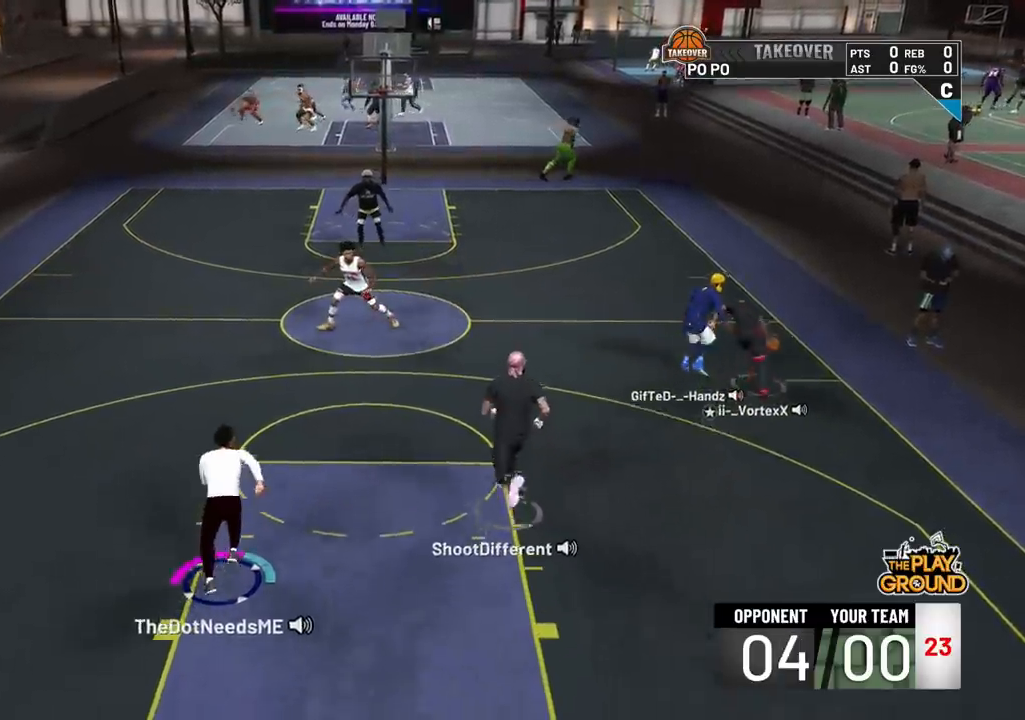
{"buttons": [], "left_stick": "up", "right_stick": "center", "events": []}
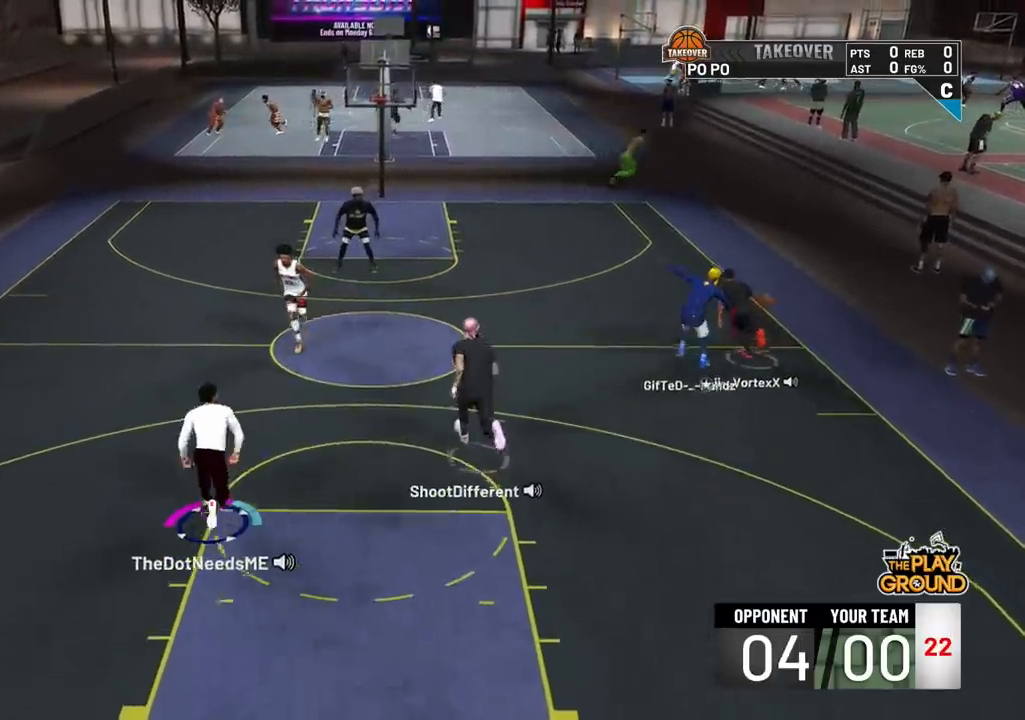
{"buttons": [], "left_stick": "up", "right_stick": "center", "events": []}
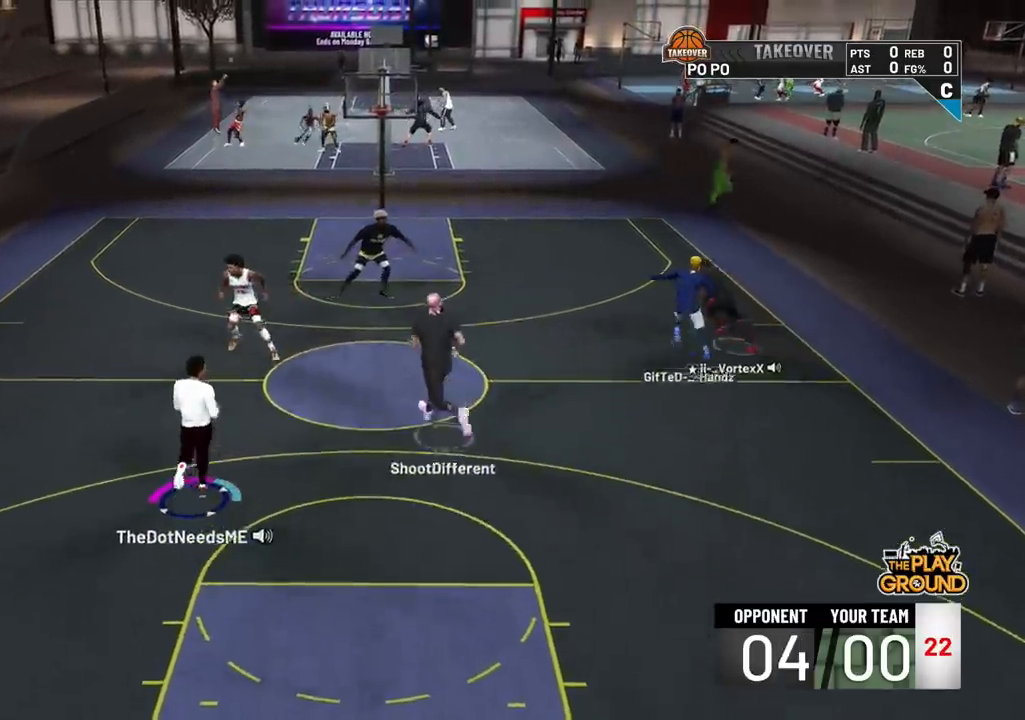
{"buttons": [], "left_stick": "up", "right_stick": "center", "events": []}
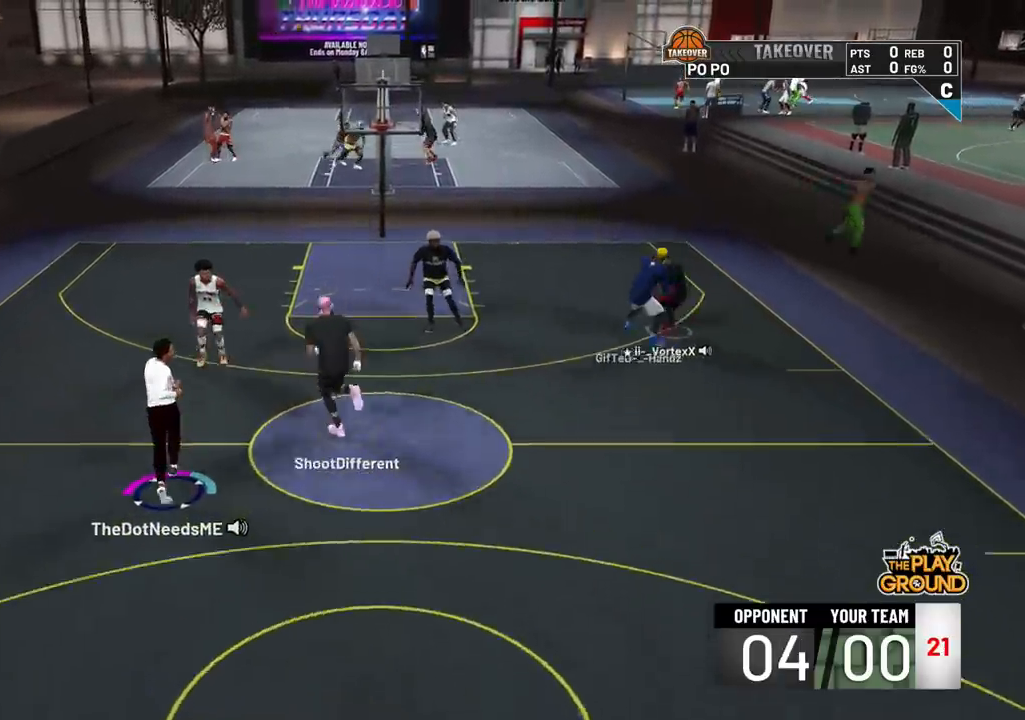
{"buttons": [], "left_stick": "right", "right_stick": "center", "events": [[50, "left_stick", "up-right"], [217, "left_stick", "right"]]}
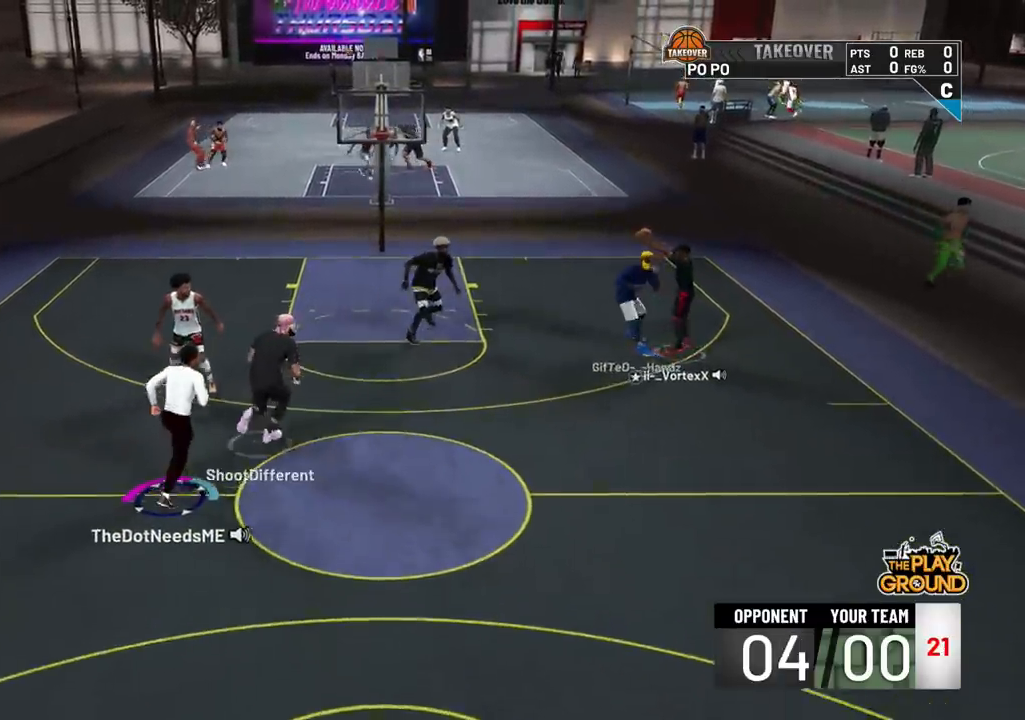
{"buttons": [], "left_stick": "right", "right_stick": "center", "events": []}
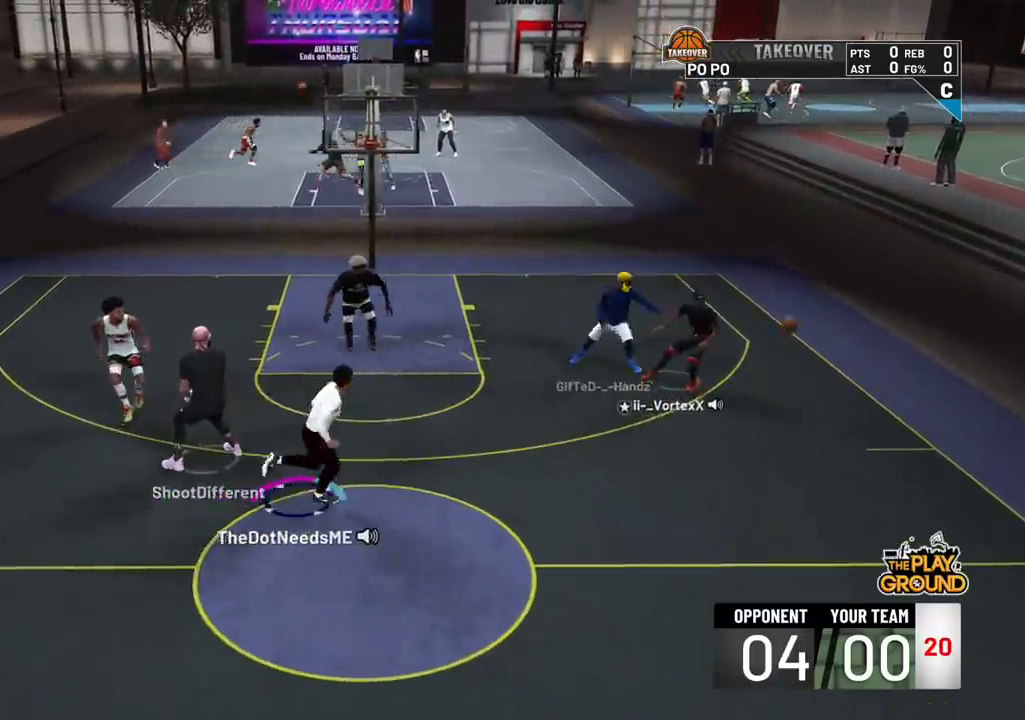
{"buttons": [], "left_stick": "right", "right_stick": "center", "events": []}